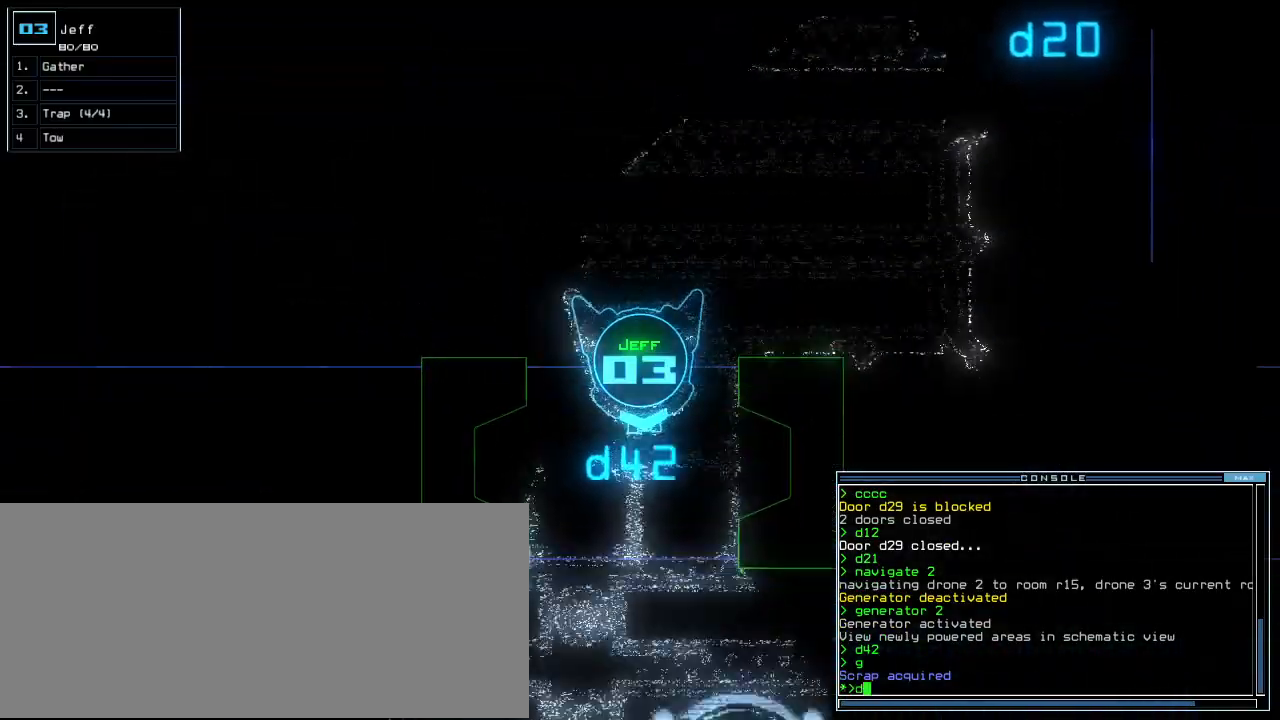
Gameplay with keyboard; each line is a JSON object with the keys held at the frame after it. "events" lists presses ("down") and releases ("up") of ".", "0", "1", "2", "3", "4", "5", "6", "7", "8", "9", "a", "b", "backspace", "c", "caps_lock", "comma", "ctrl_l", "ctrl_r", "d", "down", "e", "equals", "escape", "f", "f5", "g", "h", "i", "j", "k", "l", "left", "m", "minus", "n", "o", "p", "q", "quote", "r", "return", "right", "s", "semicolon", "shift_l", "shift_r", "space", "t", "tab", "tilde", "u", "up", "v", "w", "x", "y" and "z" between this image and that frame as [ms after this image, input, new state], when the widget could be followed in between. No other keys are recorded. Mouse input is not recorded.
{"keys": ["up"], "events": [[140, "4", "down"], [220, "2", "down"], [240, "4", "up"], [320, "2", "up"]]}
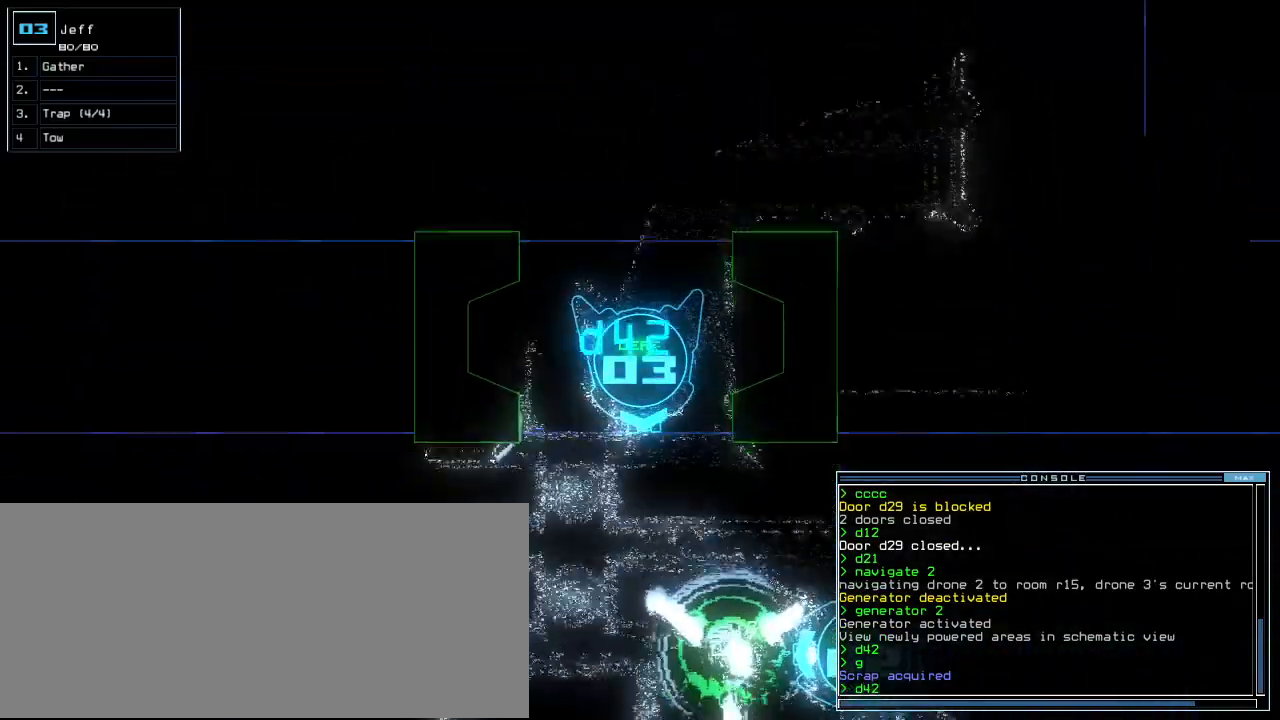
{"keys": ["left", "up"], "events": [[480, "left", "down"]]}
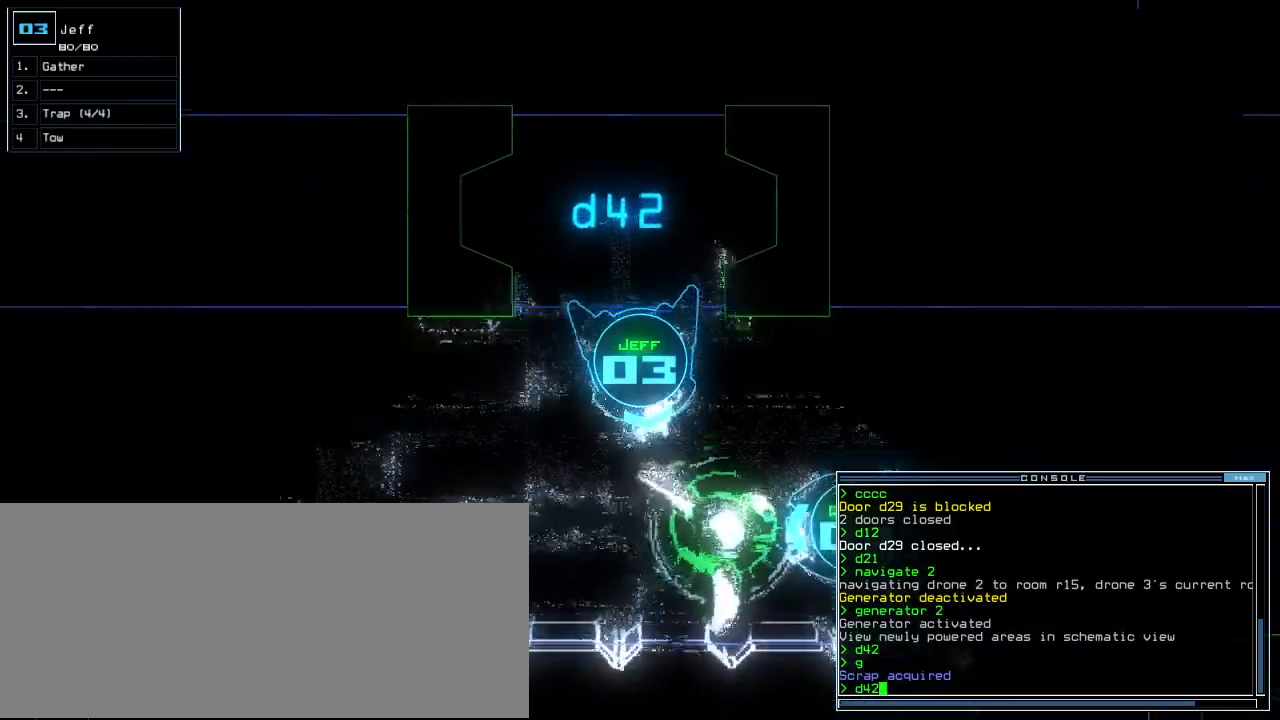
{"keys": ["left", "up"], "events": [[120, "return", "down"], [280, "return", "up"]]}
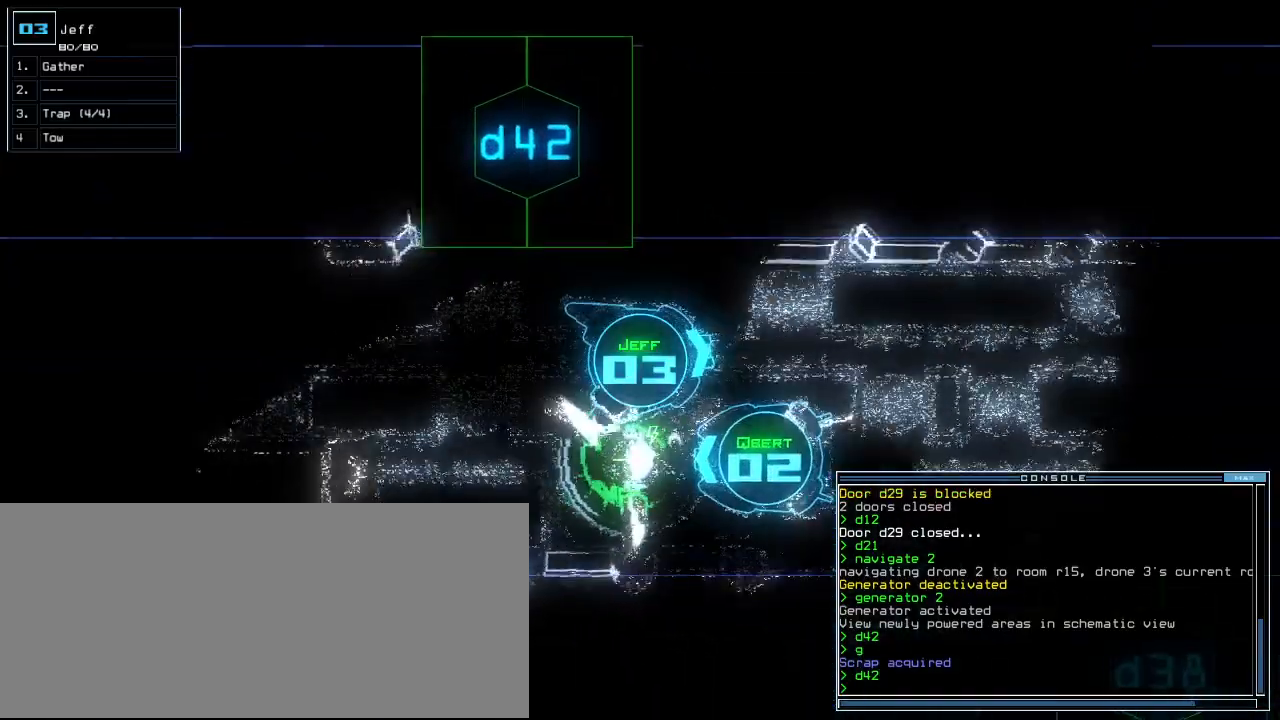
{"keys": [], "events": [[60, "left", "up"], [80, "space", "down"], [80, "up", "up"], [160, "space", "up"]]}
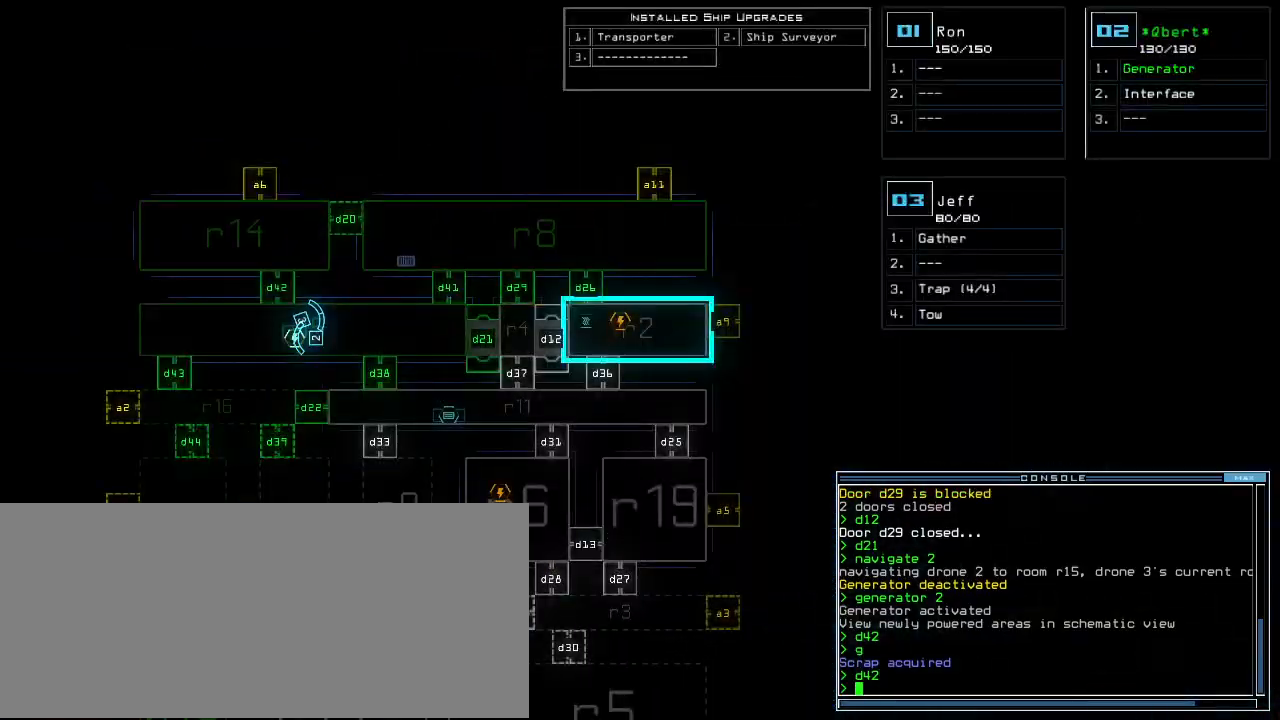
{"keys": ["right"], "events": [[300, "space", "down"], [340, "right", "down"], [380, "space", "up"]]}
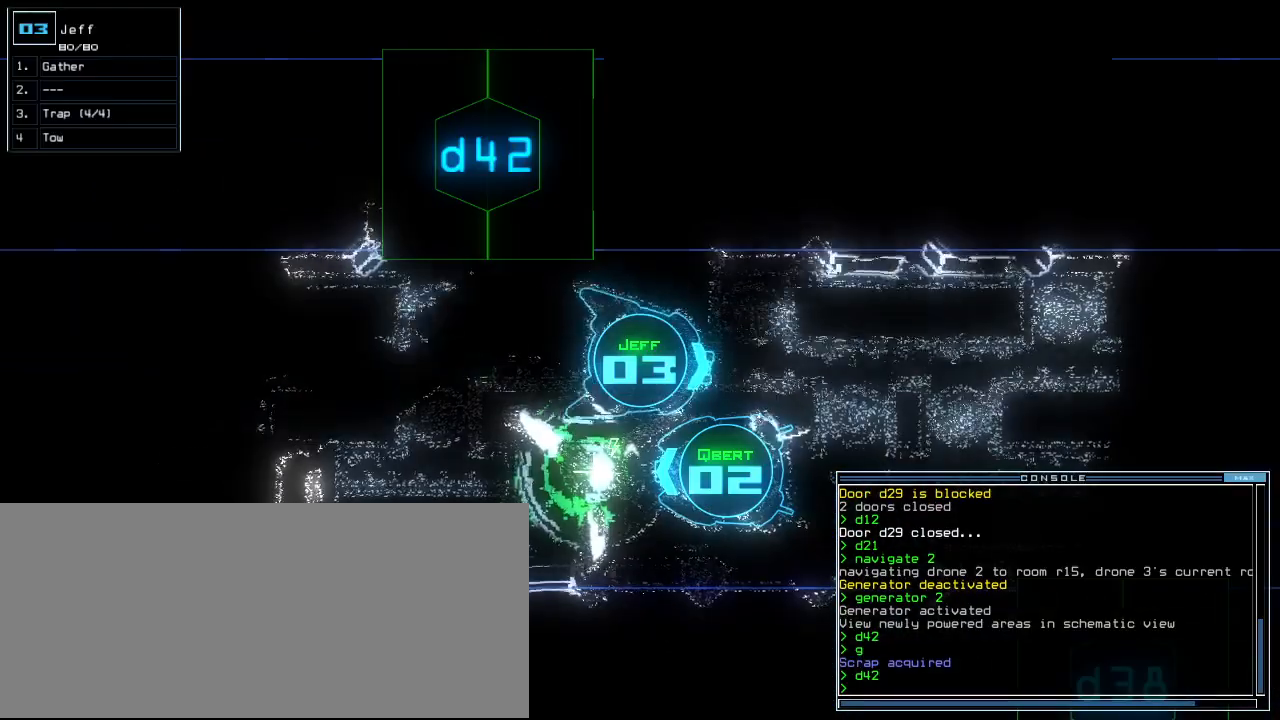
{"keys": ["up"], "events": [[100, "up", "down"], [180, "right", "up"], [200, "left", "down"], [500, "left", "up"]]}